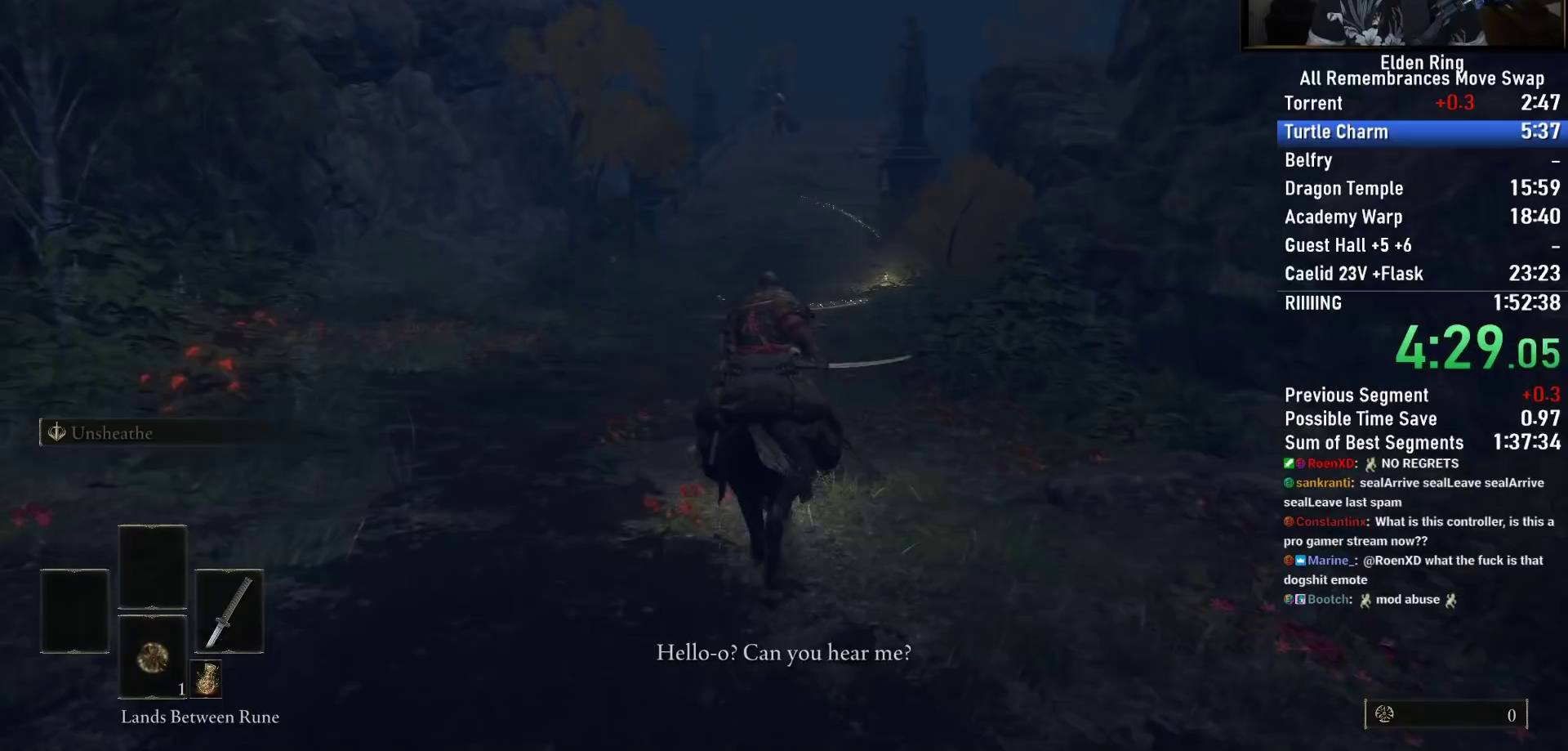
Gameplay with a controller (PlayStation layout); each line is a JSON object with the inputs held at the frame after it (dt_ms = milliseconds from this image to that frame). "events" lists button and stick changes between this image and that frame as [ms after this image, input, new state], when the widget could be followed in between.
{"dt_ms": 500, "buttons": [], "left_stick": "center", "right_stick": "center", "events": [[200, "CIRCLE", "down"], [317, "CIRCLE", "up"]]}
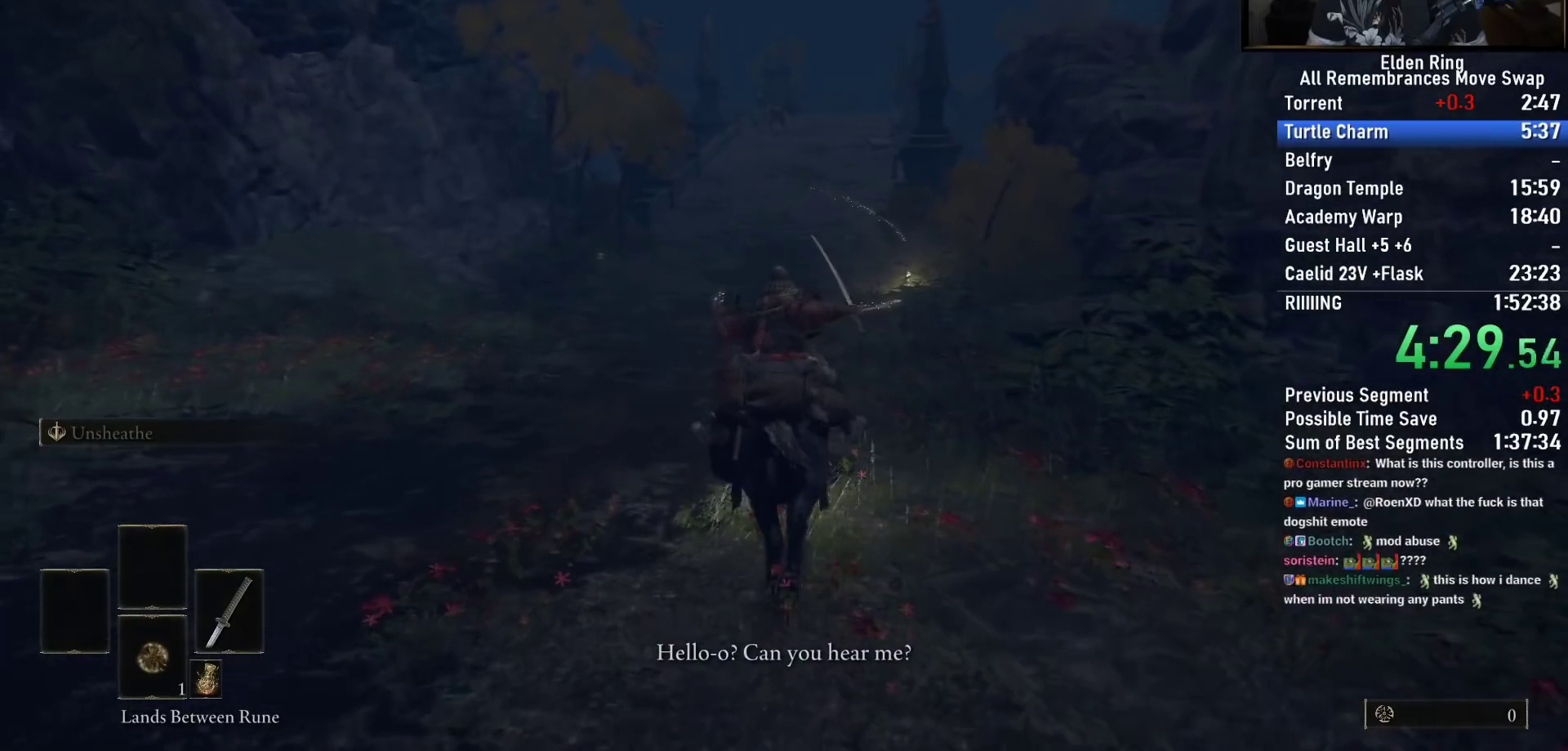
{"dt_ms": 500, "buttons": [], "left_stick": "center", "right_stick": "right", "events": [[417, "right_stick", "right"]]}
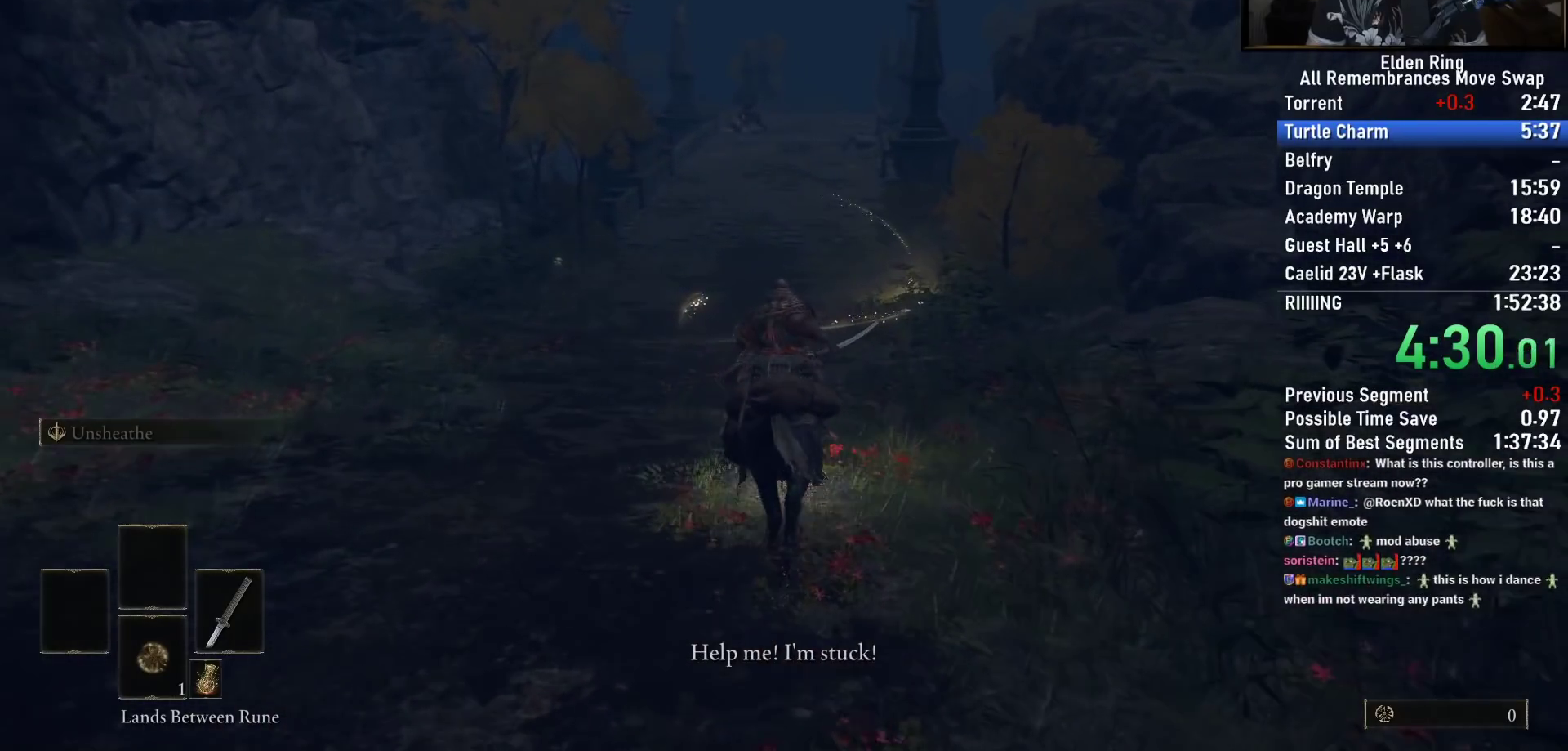
{"dt_ms": 500, "buttons": [], "left_stick": "center", "right_stick": "right", "events": []}
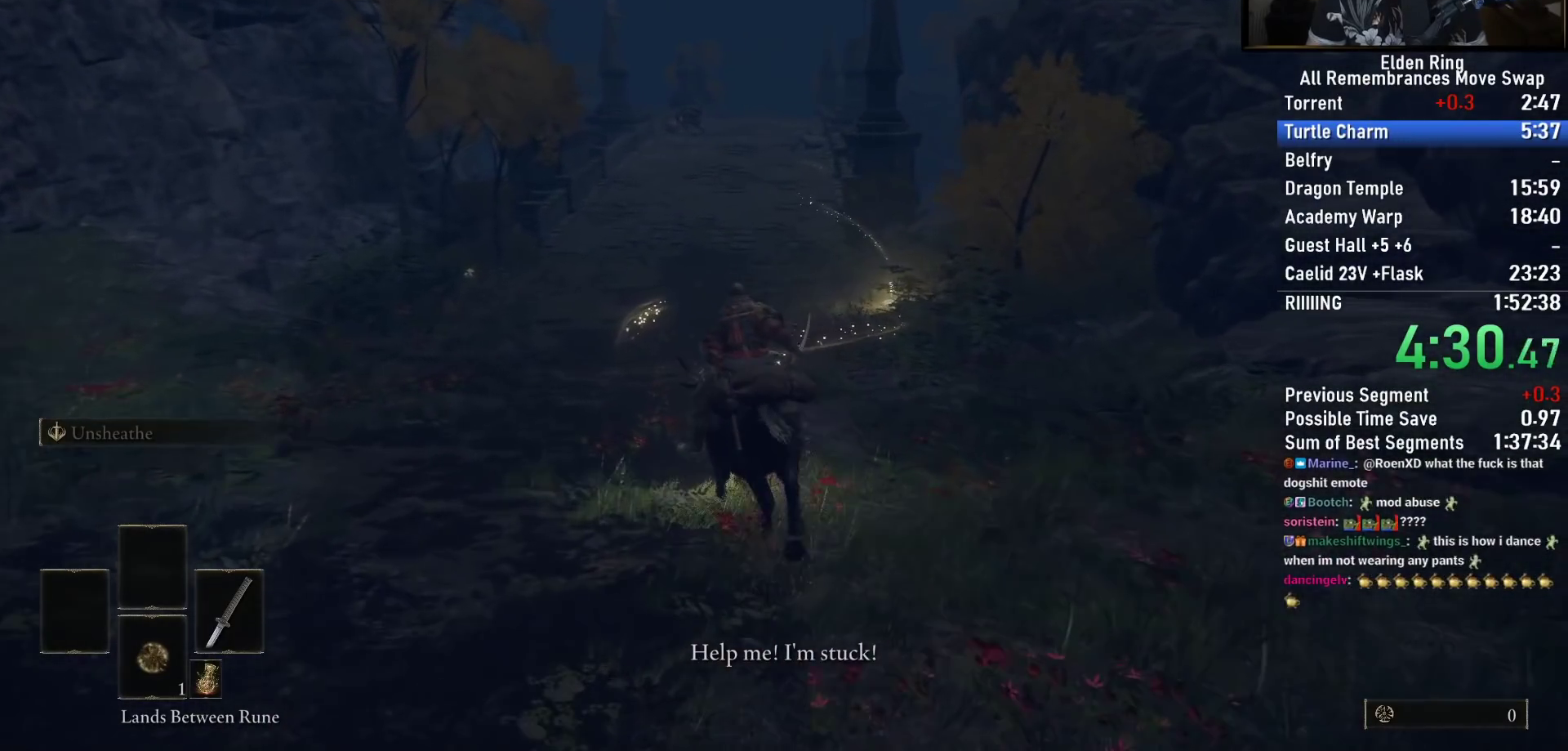
{"dt_ms": 1000, "buttons": [], "left_stick": "center", "right_stick": "center", "events": [[867, "right_stick", "center"]]}
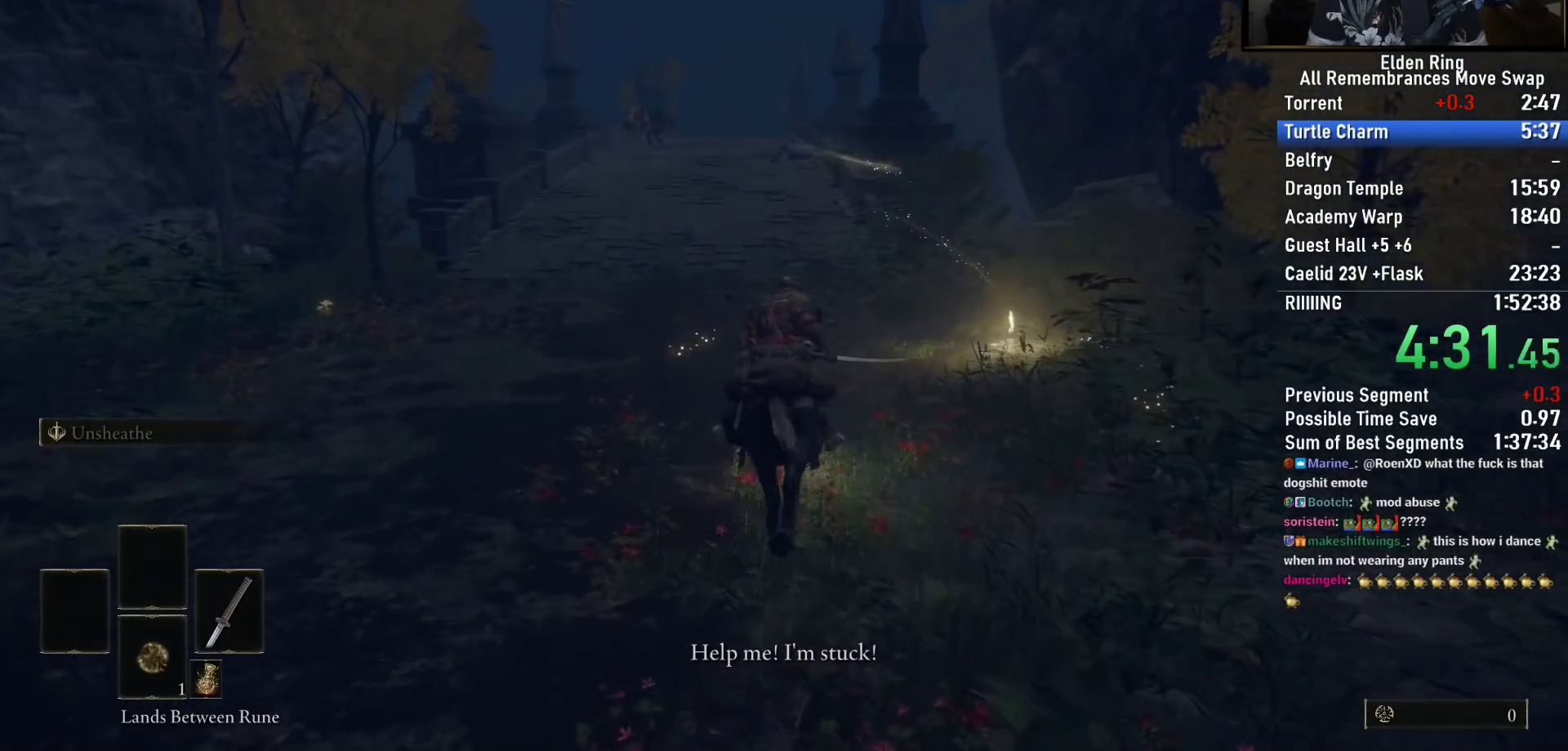
{"dt_ms": 500, "buttons": [], "left_stick": "center", "right_stick": "center", "events": [[183, "right_stick", "up-left"], [417, "right_stick", "center"]]}
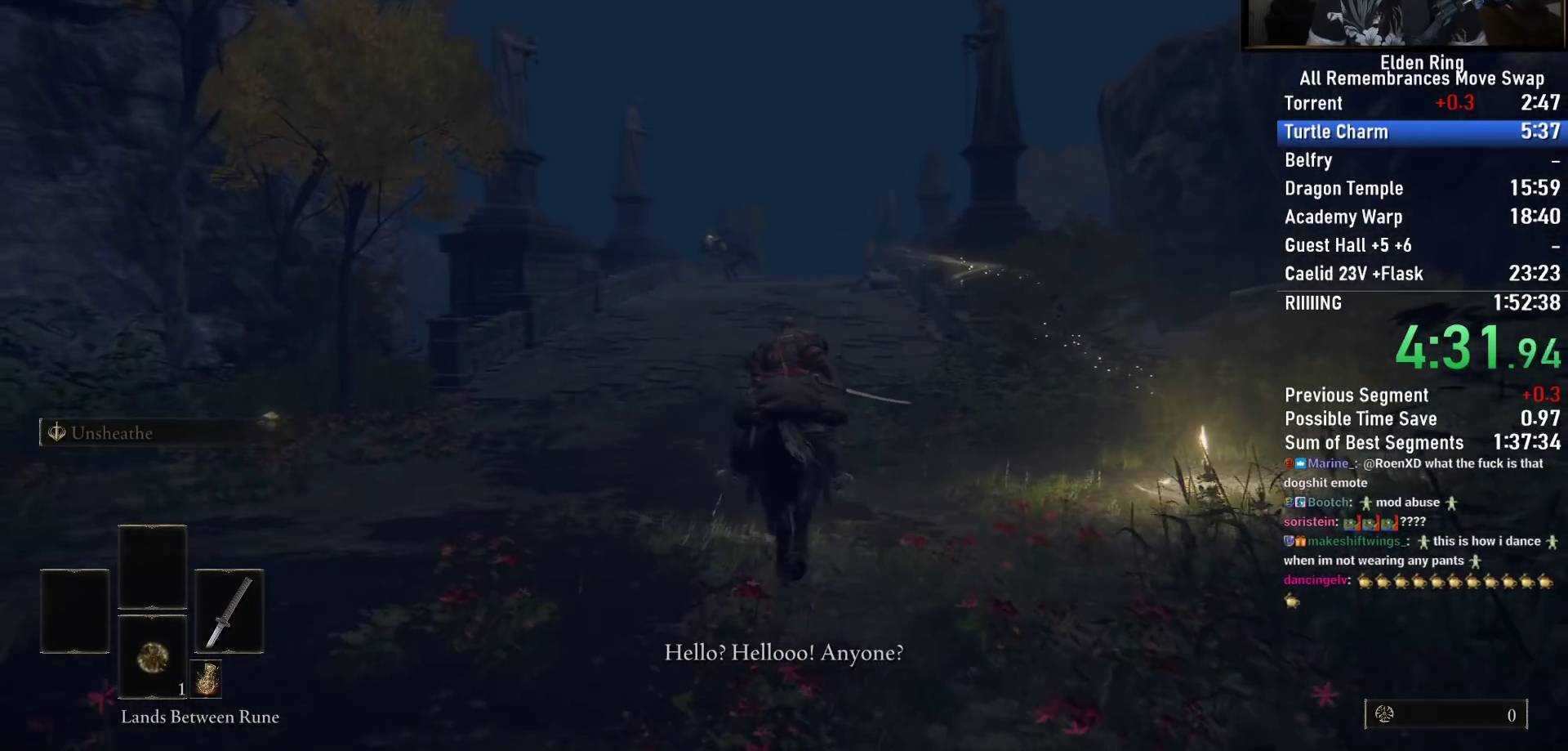
{"dt_ms": 500, "buttons": [], "left_stick": "center", "right_stick": "up-left", "events": [[83, "right_stick", "right"], [200, "right_stick", "center"], [500, "right_stick", "up-left"]]}
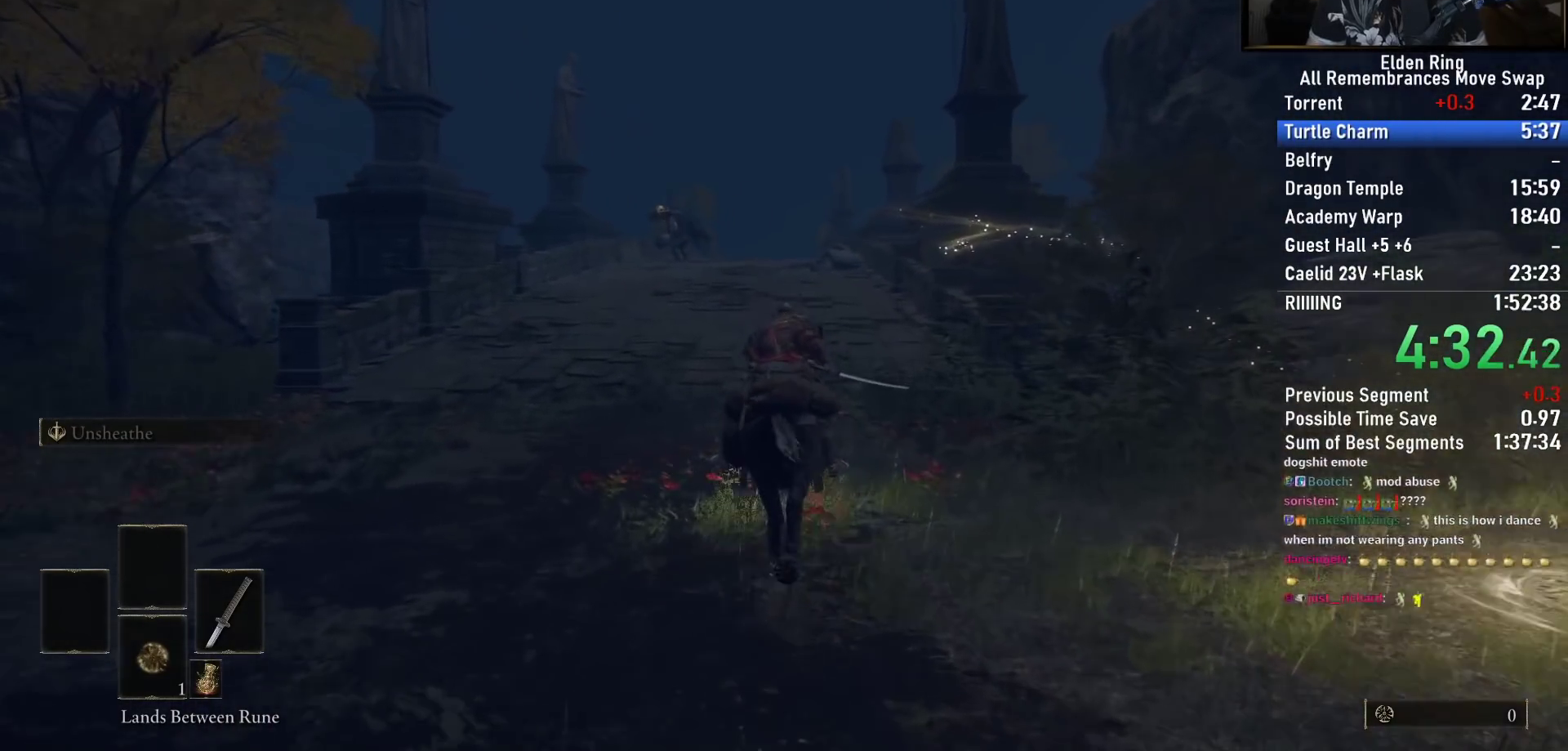
{"dt_ms": 500, "buttons": [], "left_stick": "center", "right_stick": "center", "events": [[100, "right_stick", "center"]]}
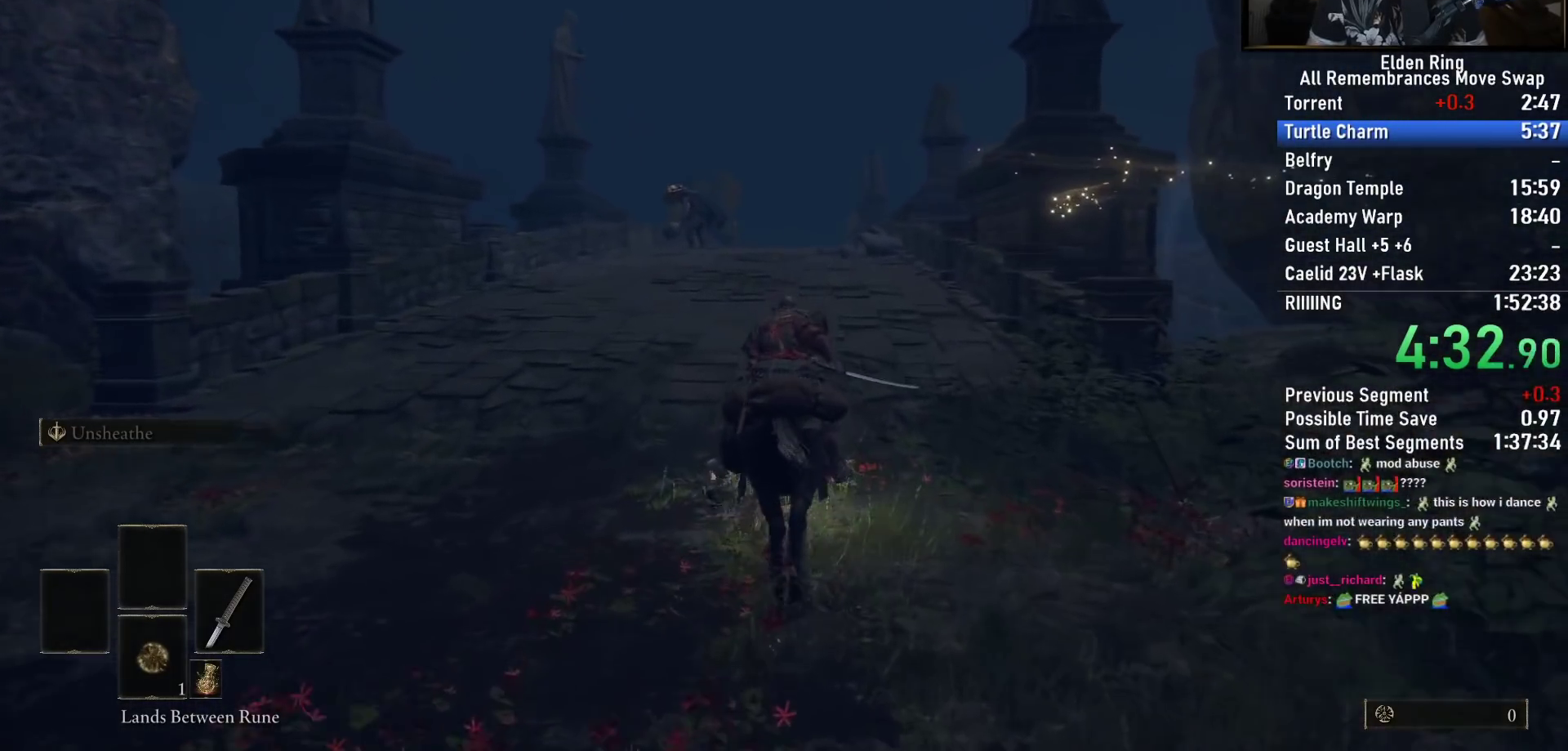
{"dt_ms": 500, "buttons": [], "left_stick": "center", "right_stick": "center", "events": []}
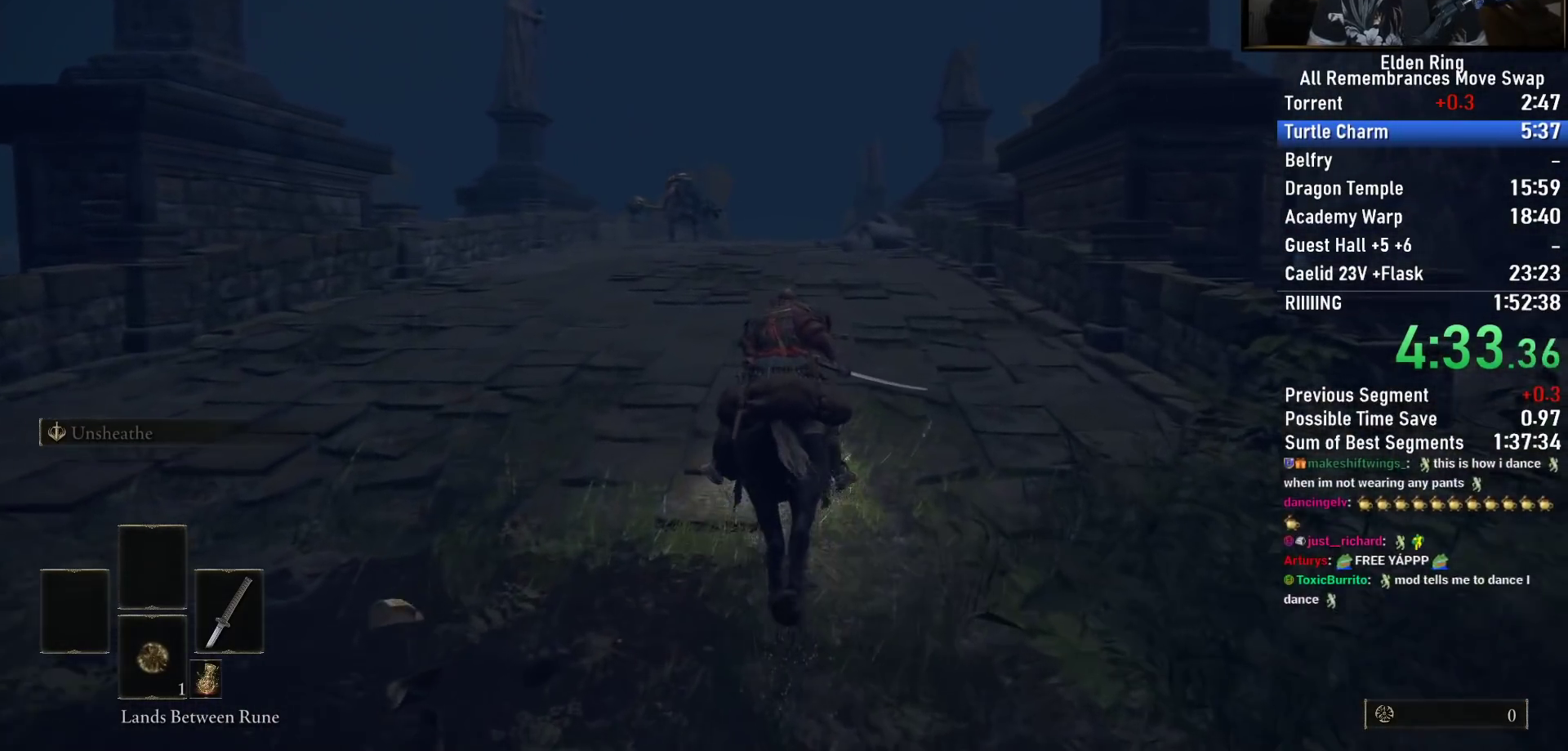
{"dt_ms": 500, "buttons": [], "left_stick": "center", "right_stick": "center", "events": [[283, "right_stick", "down-right"], [400, "right_stick", "center"]]}
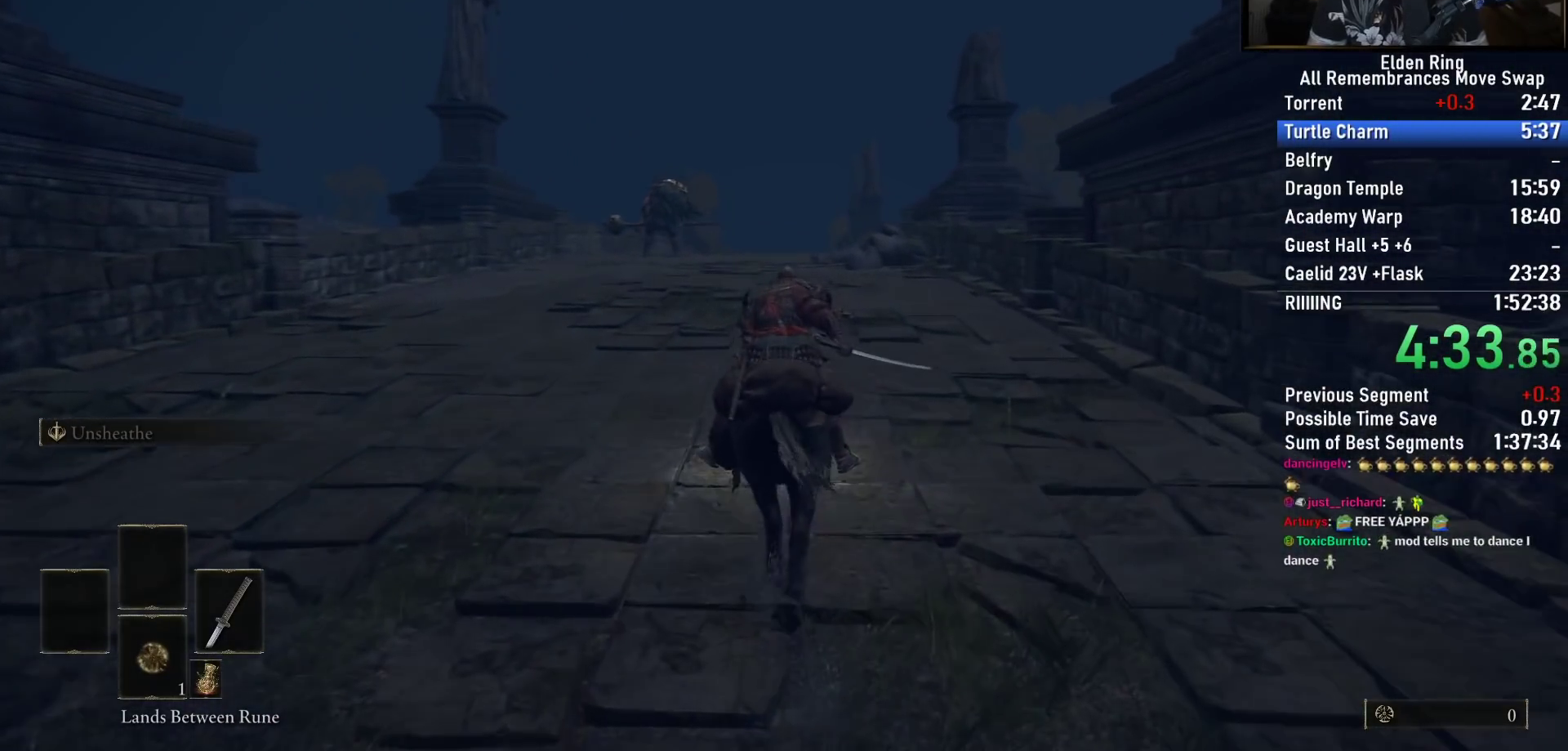
{"dt_ms": 500, "buttons": [], "left_stick": "center", "right_stick": "center", "events": [[100, "CIRCLE", "down"], [167, "CIRCLE", "up"]]}
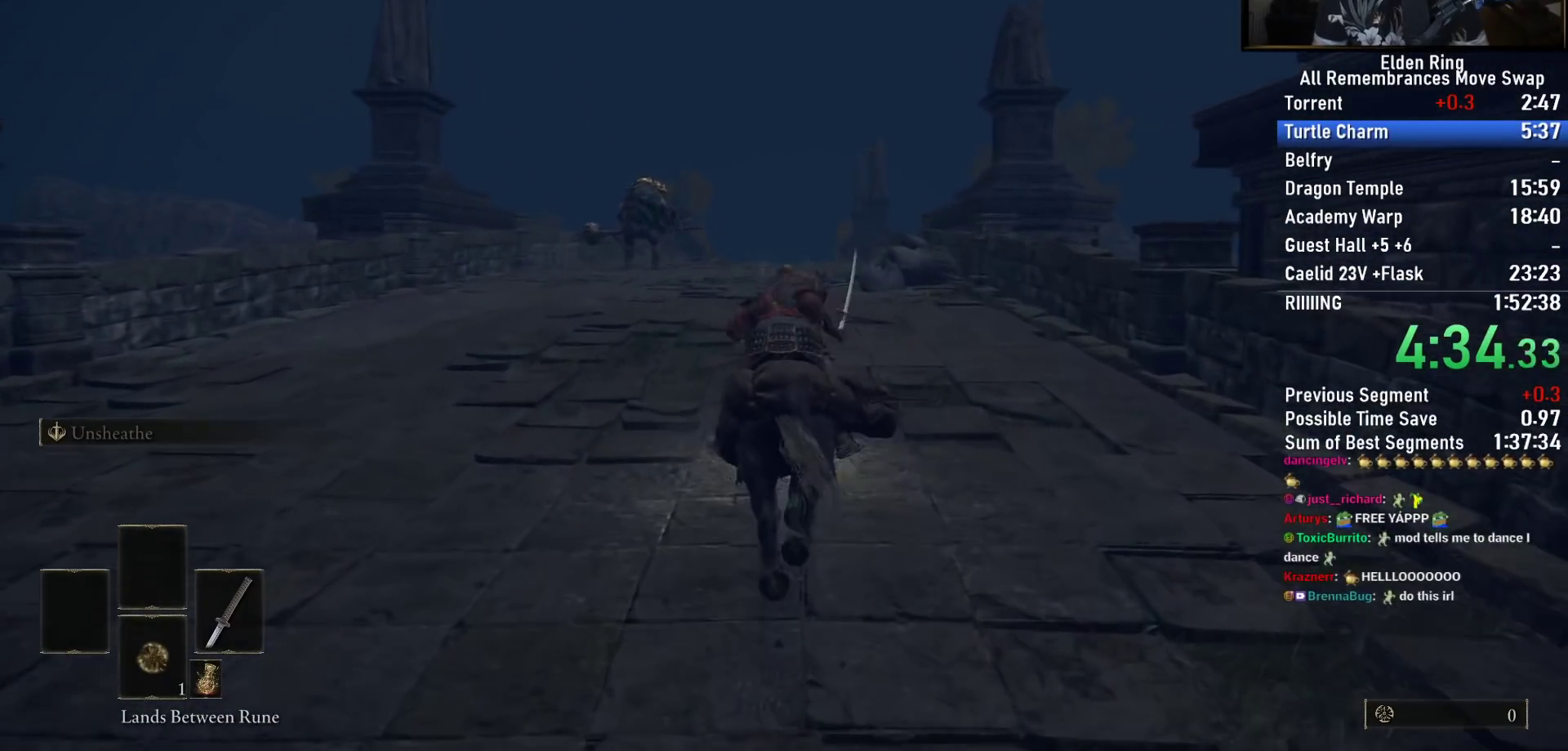
{"dt_ms": 500, "buttons": [], "left_stick": "center", "right_stick": "center", "events": []}
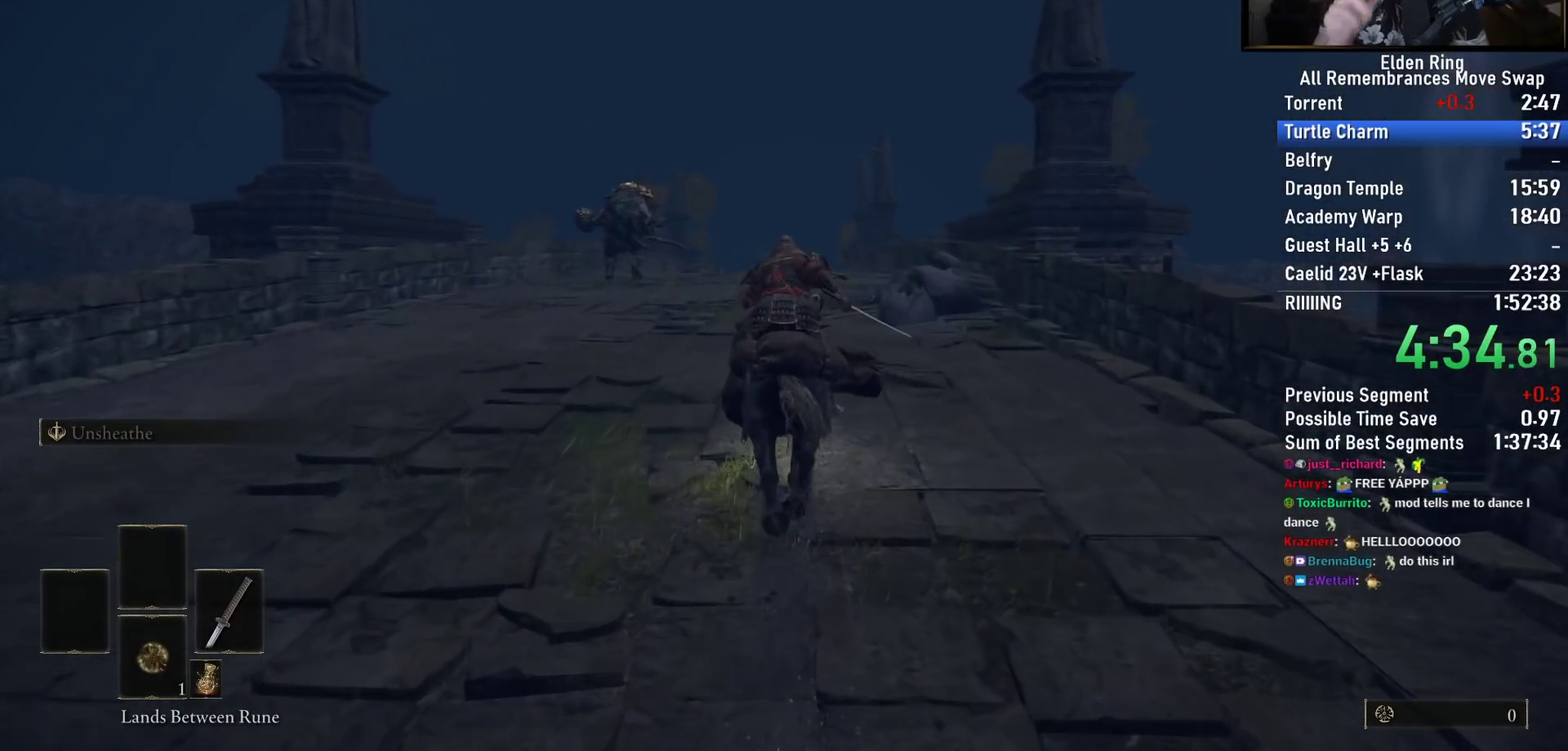
{"dt_ms": 500, "buttons": [], "left_stick": "center", "right_stick": "center", "events": []}
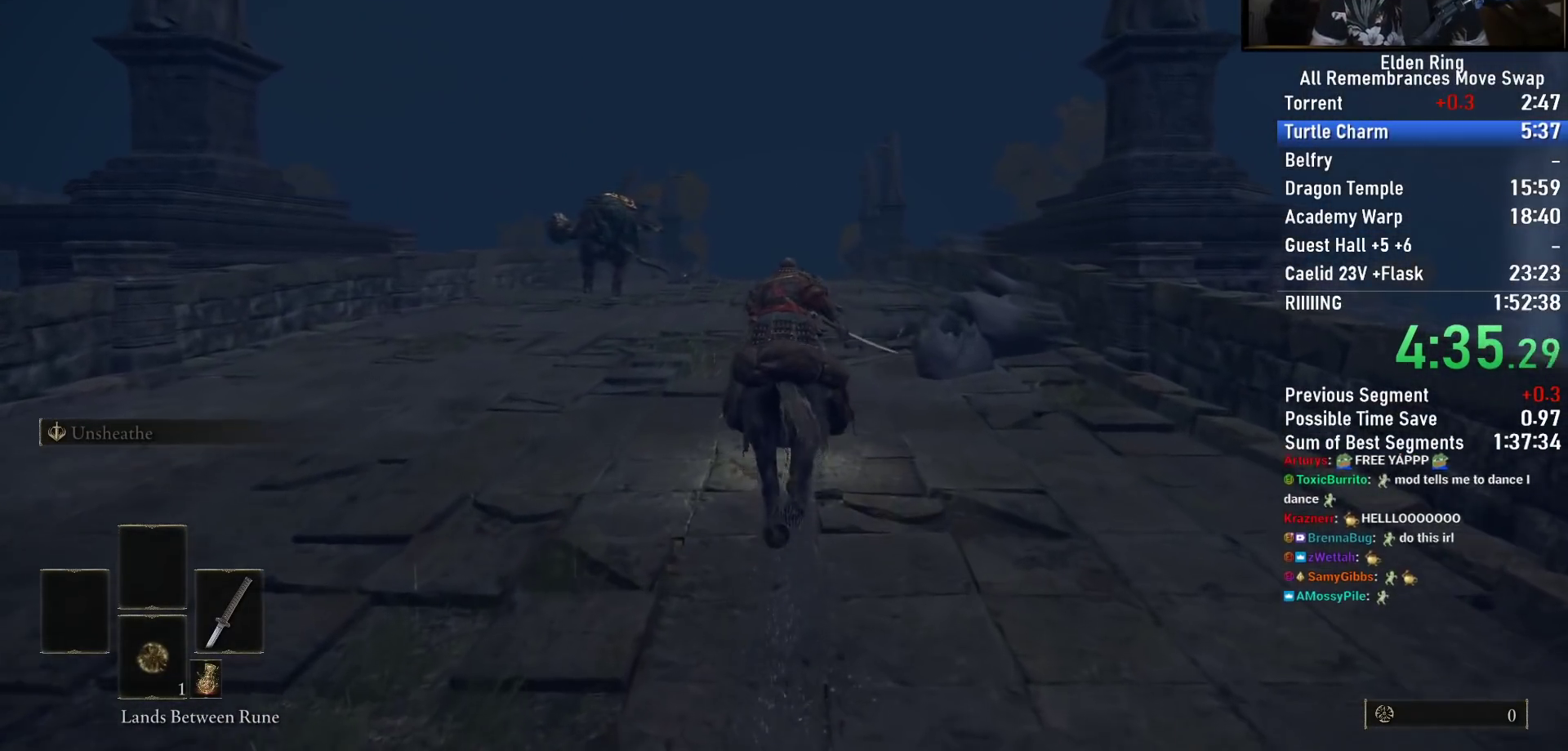
{"dt_ms": 500, "buttons": [], "left_stick": "center", "right_stick": "center", "events": [[333, "right_stick", "down-right"], [467, "right_stick", "center"]]}
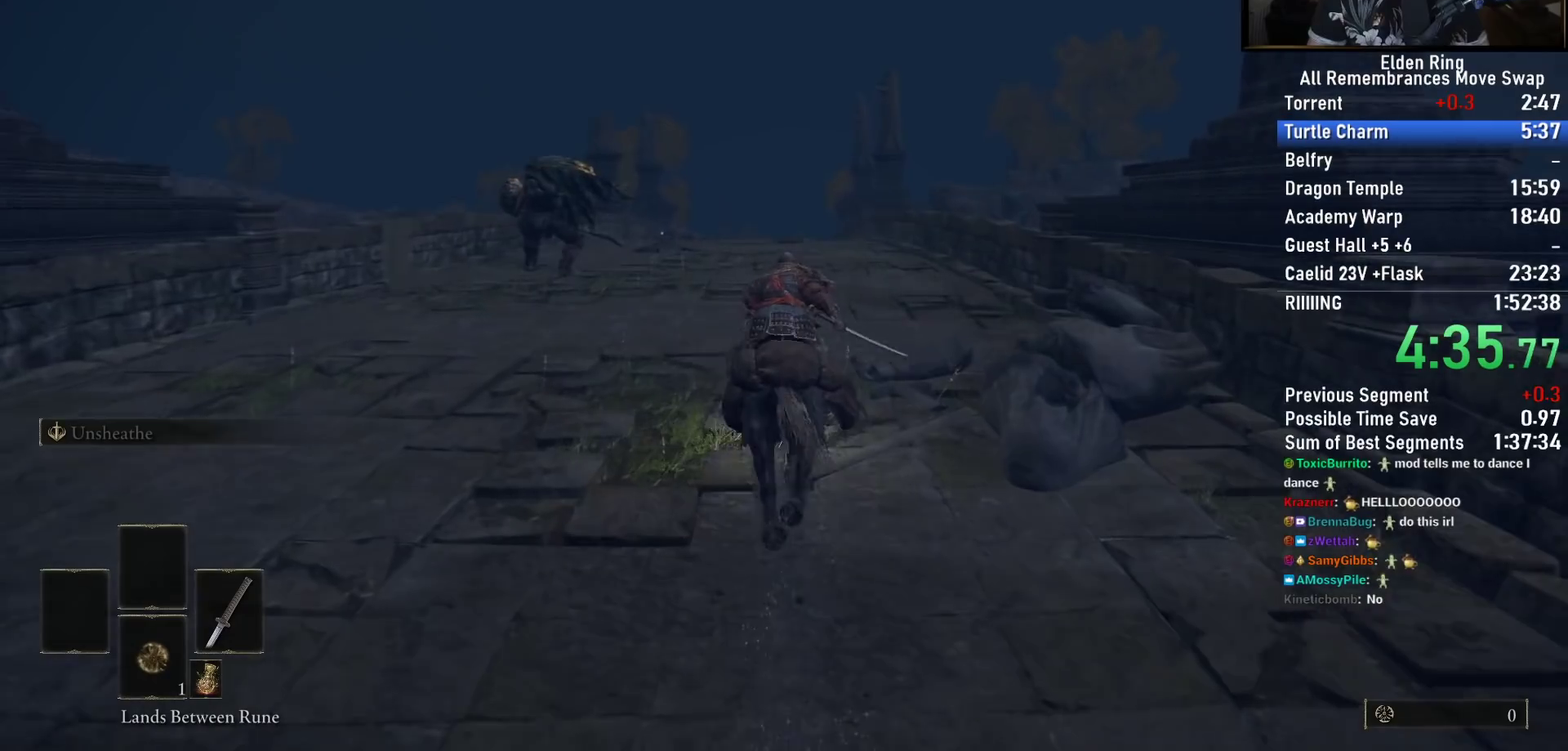
{"dt_ms": 500, "buttons": [], "left_stick": "center", "right_stick": "center", "events": []}
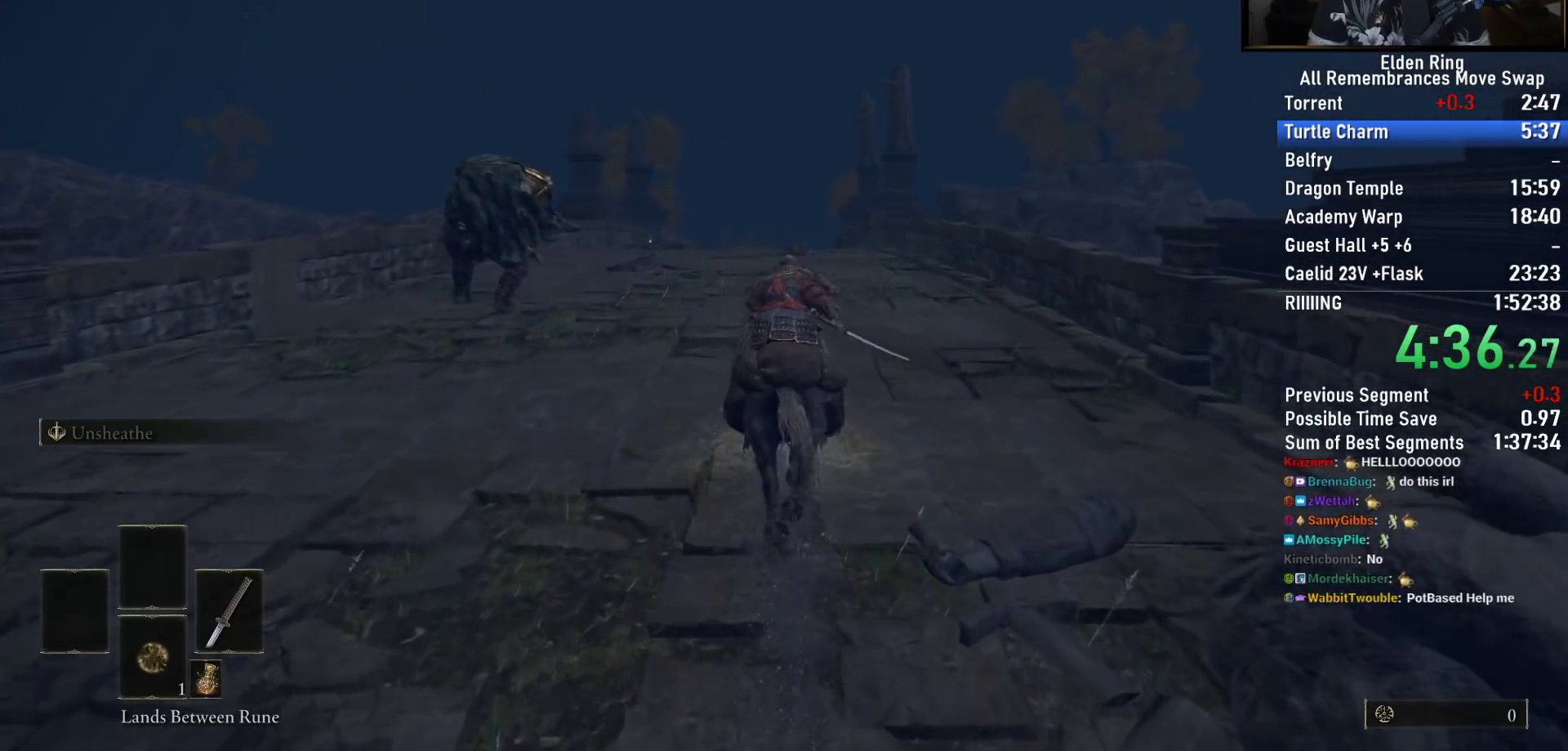
{"dt_ms": 500, "buttons": [], "left_stick": "center", "right_stick": "center", "events": [[100, "right_stick", "down-left"], [233, "right_stick", "center"]]}
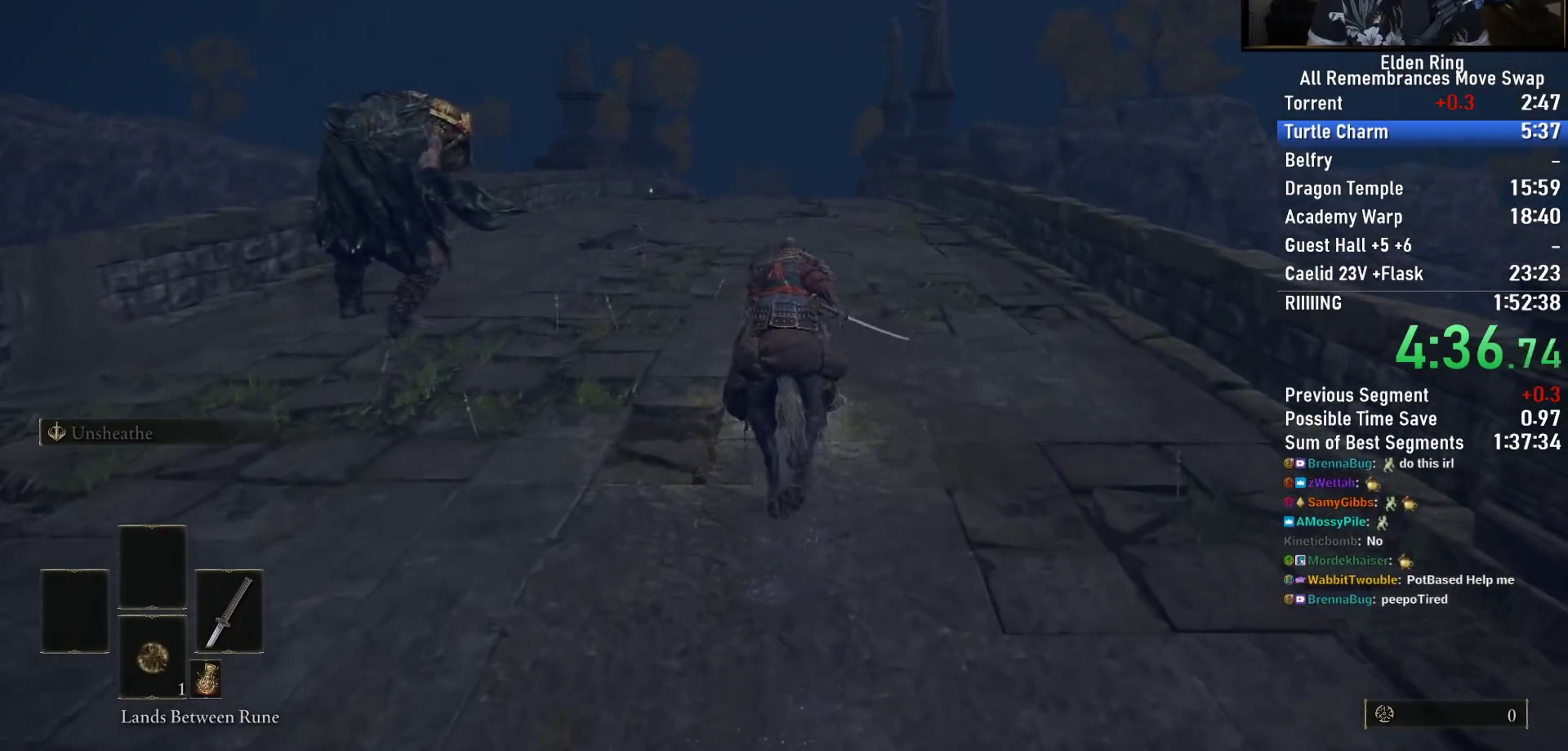
{"dt_ms": 500, "buttons": [], "left_stick": "center", "right_stick": "center", "events": []}